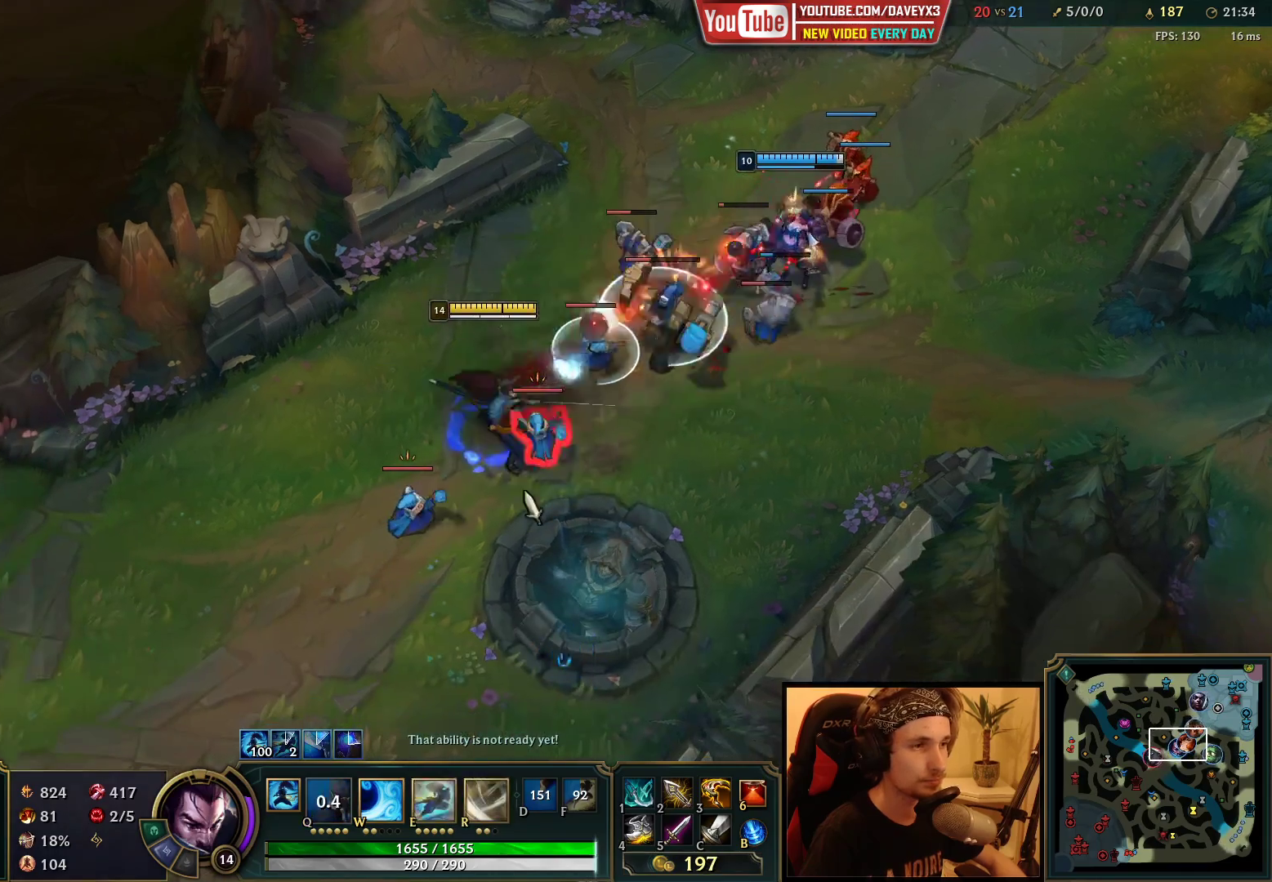
Gameplay with keyboard and mouse; each line is a JSON object with the keys and mouse buttons held at the frame after it. "events" lists presses ("down") and releases ("up") of "a", "ctrl", "d", "e", "f", "q", "r", "s", "shift", "space", "tab", "w", "mouse_left", "mouse_wheel", "mouse_right", "mouse_mb4" and "mouse_mb5" between this image and that frame as [ms after this image, input, new state], when the widget could be followed in between. "mouse_left", "mouse_wheel", "mouse_right", "mouse_mb4", "mouse_mb5" = the "left", "wheel", "right", "mb4", "mb5" buttons of the "mouse" list. No other keys are recorded. "wheel" means that the mouse wheel is clicked or scrolled. Mouse movement is not recorded.
{"keys": [], "mouse": ["right"], "events": [[33, "mouse_right", "down"], [83, "mouse_right", "up"], [167, "q", "down"], [233, "mouse_right", "down"], [350, "mouse_right", "up"], [367, "q", "up"], [500, "mouse_right", "down"]]}
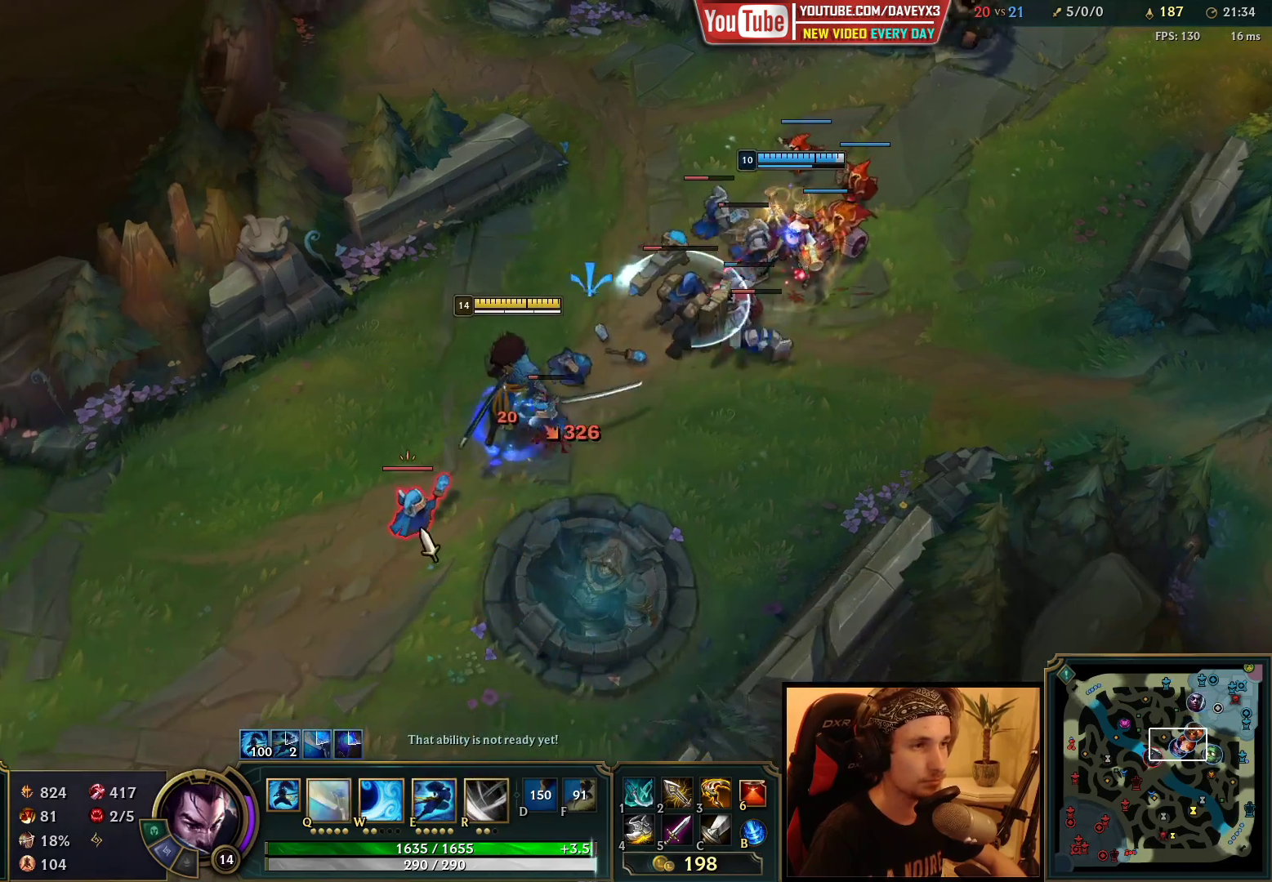
{"keys": [], "mouse": [], "events": [[67, "mouse_right", "up"], [133, "mouse_left", "down"], [250, "mouse_left", "up"]]}
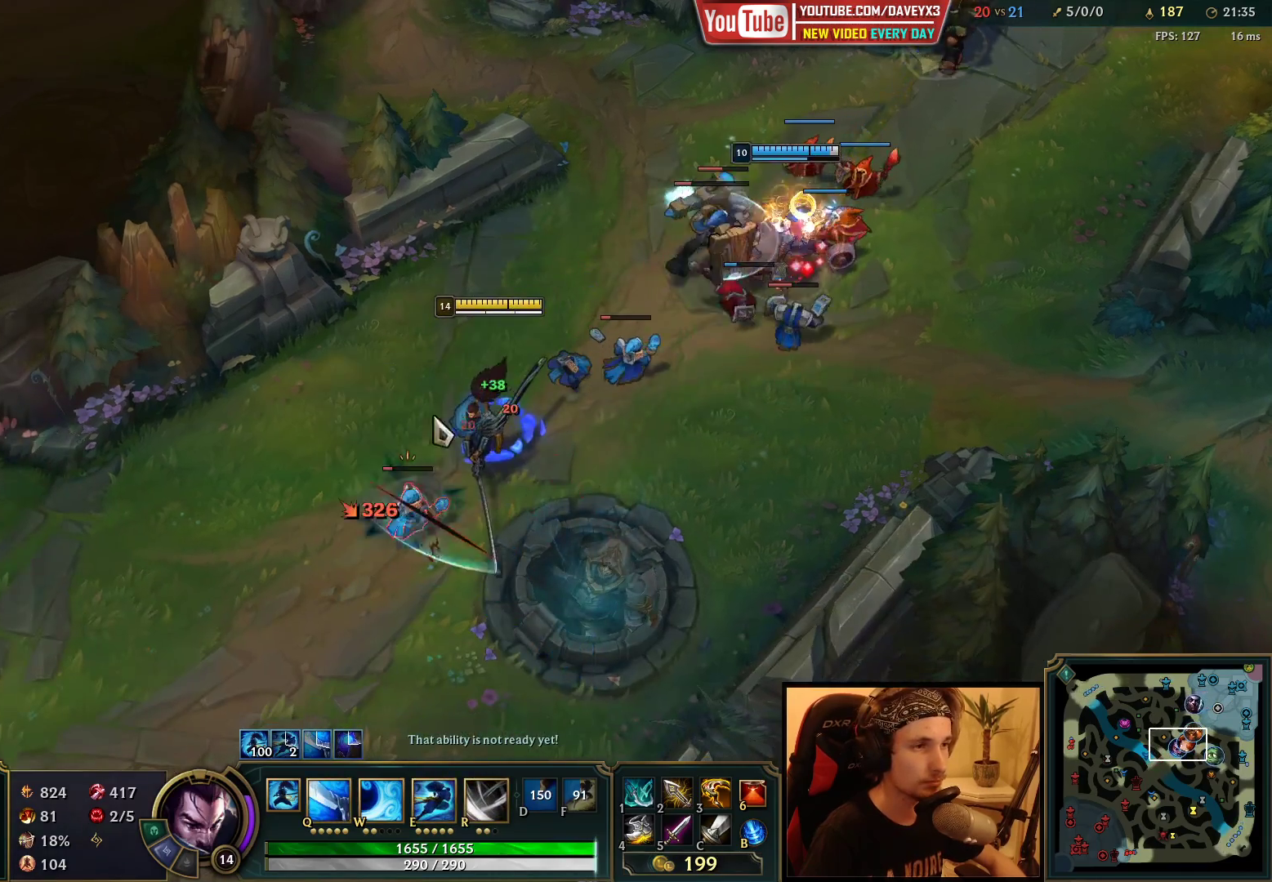
{"keys": ["q", "space"], "mouse": [], "events": [[50, "mouse_right", "down"], [167, "mouse_right", "up"], [233, "mouse_right", "down"], [300, "q", "down"], [367, "mouse_right", "up"], [383, "q", "up"], [450, "q", "down"], [450, "space", "down"]]}
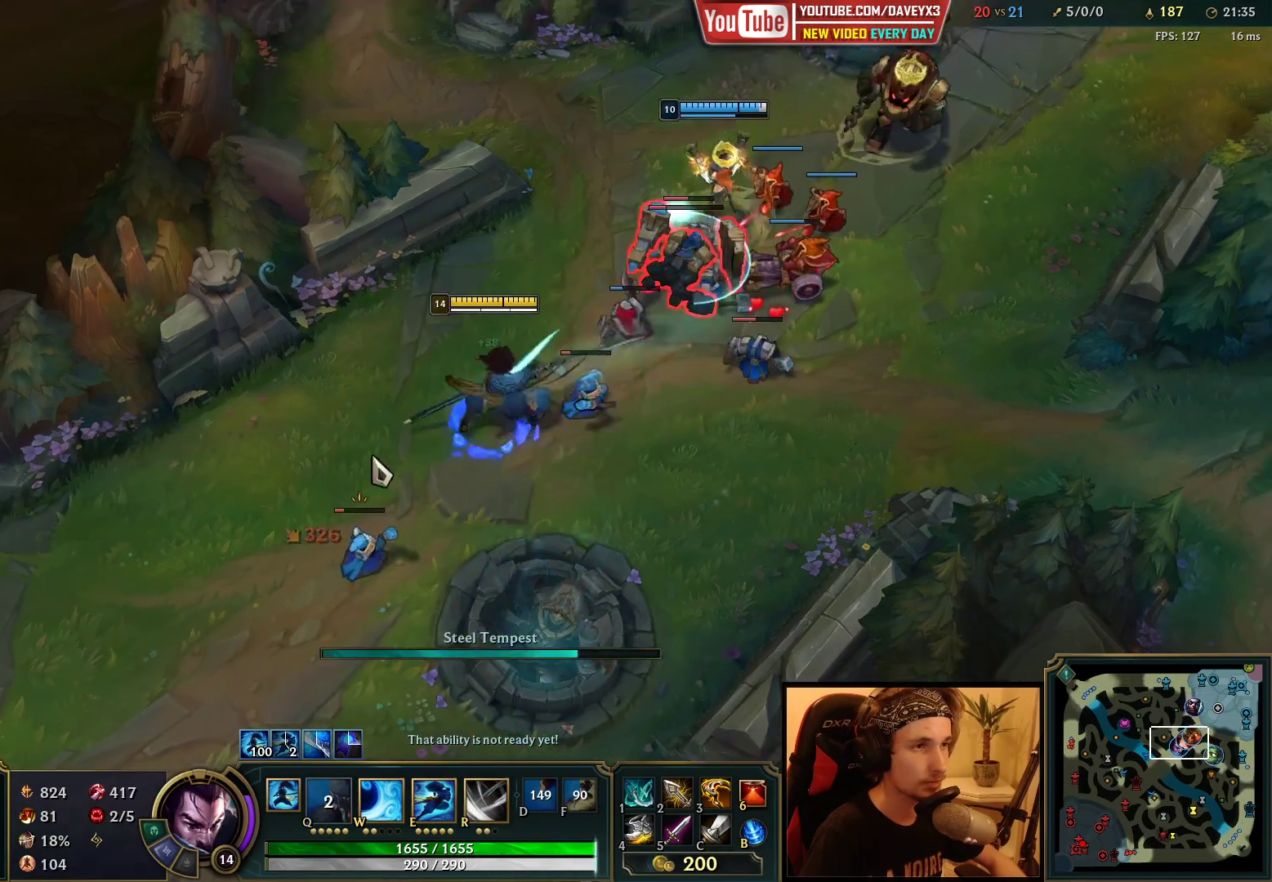
{"keys": ["space"], "mouse": [], "events": [[17, "mouse_right", "down"], [33, "q", "up"], [117, "mouse_right", "up"], [200, "mouse_right", "down"], [233, "mouse_left", "down"], [267, "mouse_right", "up"], [333, "mouse_left", "up"], [383, "mouse_left", "down"], [500, "mouse_left", "up"]]}
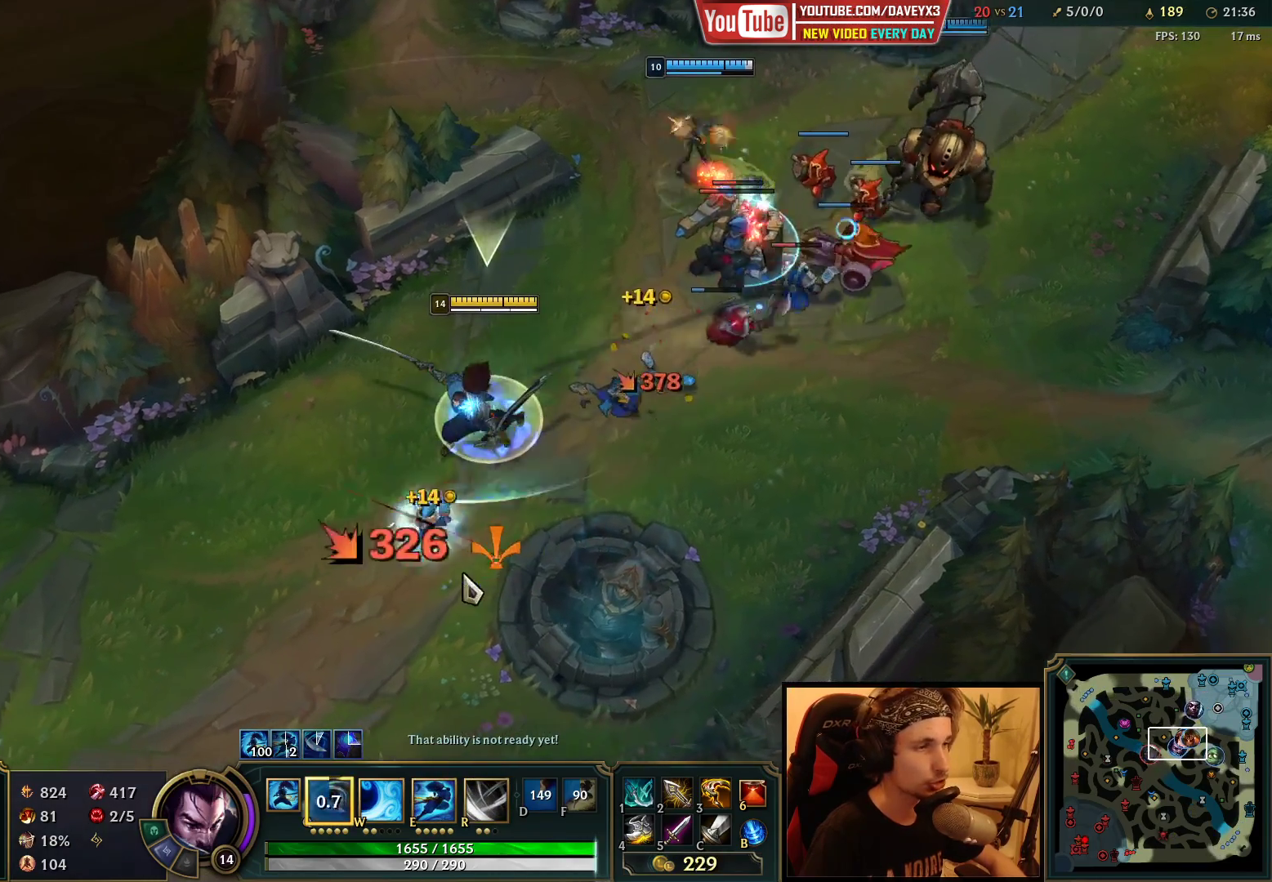
{"keys": ["space"], "mouse": [], "events": [[167, "mouse_right", "down"], [250, "mouse_right", "up"], [317, "mouse_right", "down"], [433, "mouse_right", "up"]]}
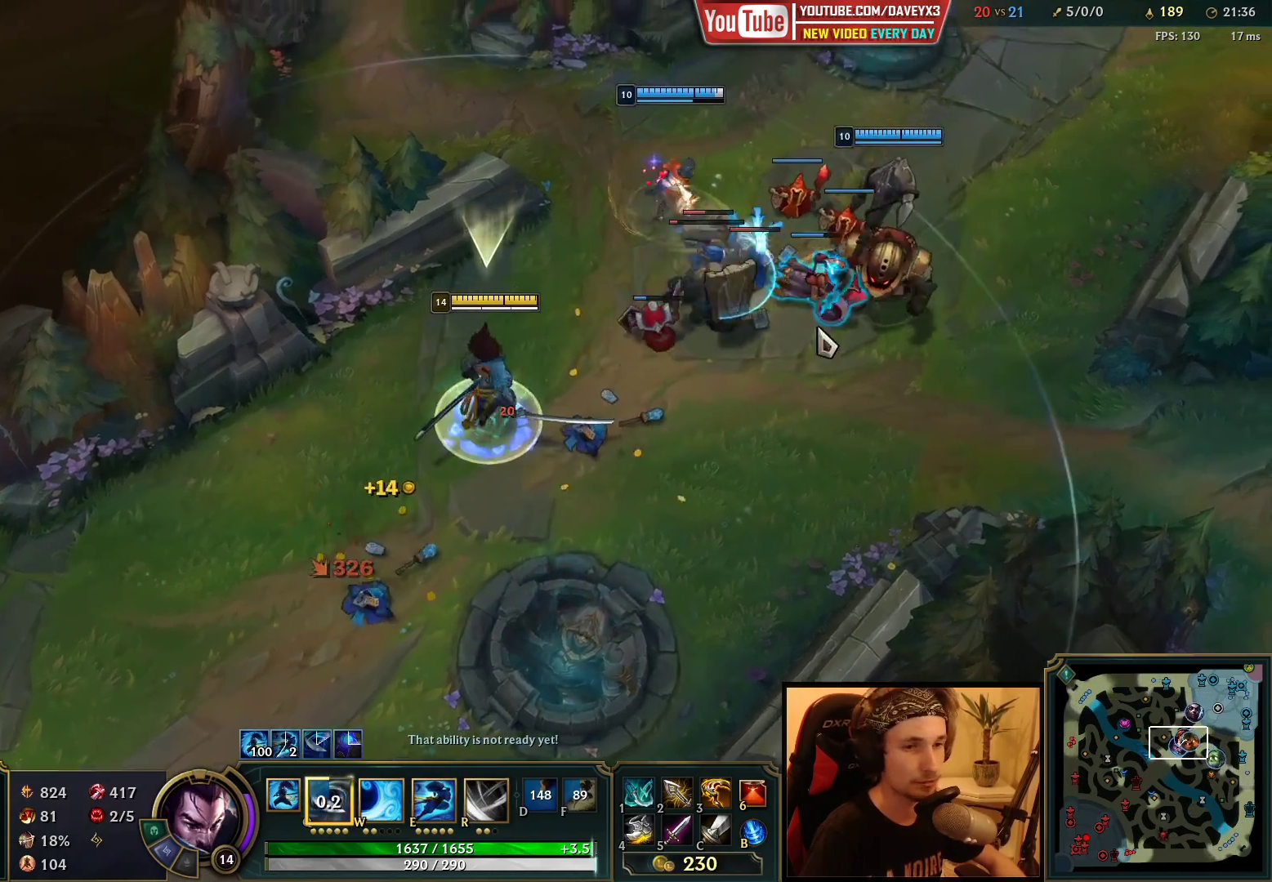
{"keys": ["e", "space"], "mouse": [], "events": [[17, "e", "down"], [33, "mouse_left", "down"], [83, "e", "up"], [133, "mouse_left", "up"], [167, "e", "down"], [217, "mouse_left", "down"], [233, "e", "up"], [283, "mouse_left", "up"], [350, "e", "down"], [350, "mouse_left", "down"], [417, "e", "up"], [467, "e", "down"], [467, "mouse_left", "up"]]}
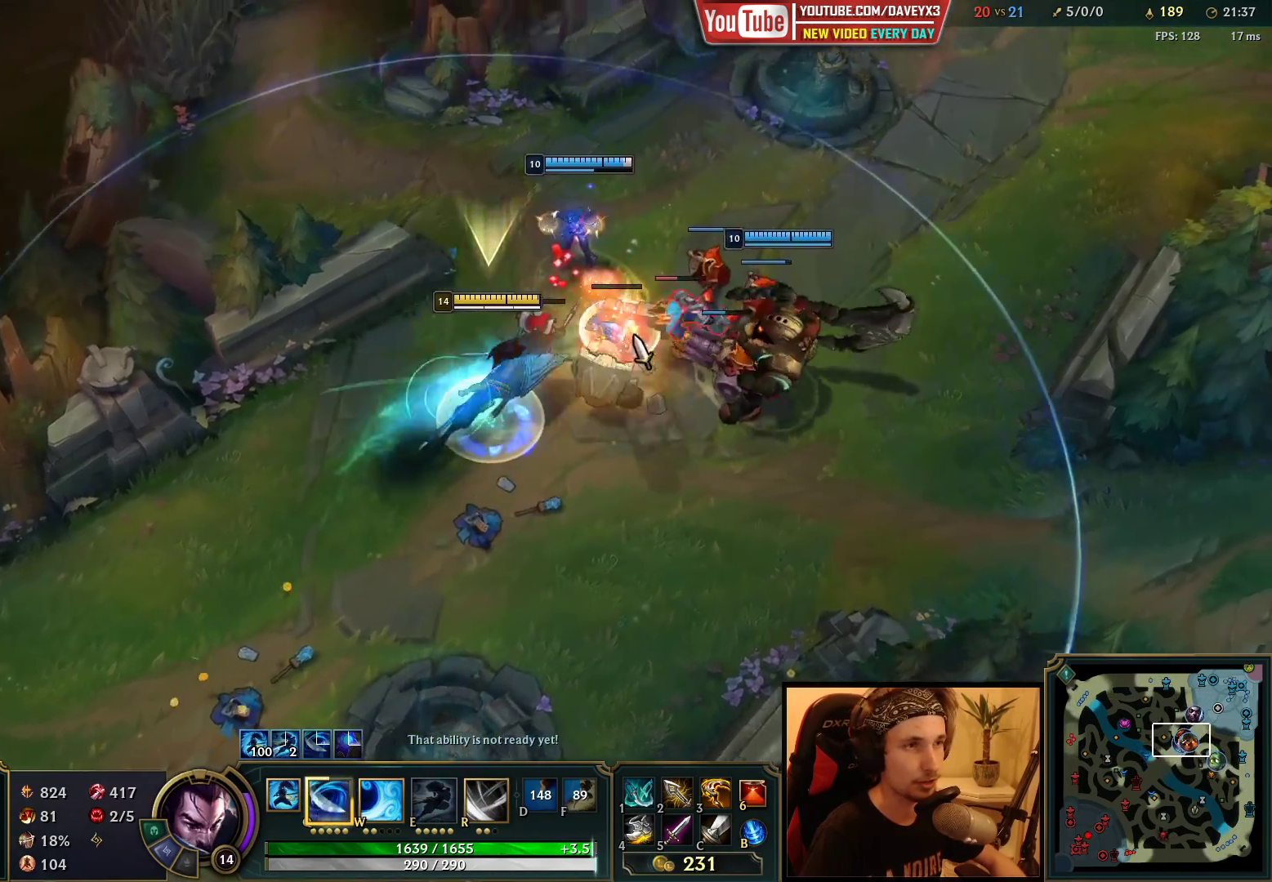
{"keys": ["space"], "mouse": [], "events": [[100, "q", "down"], [117, "e", "up"], [200, "mouse_right", "down"], [217, "q", "up"], [283, "mouse_right", "up"], [383, "mouse_right", "down"], [450, "mouse_right", "up"]]}
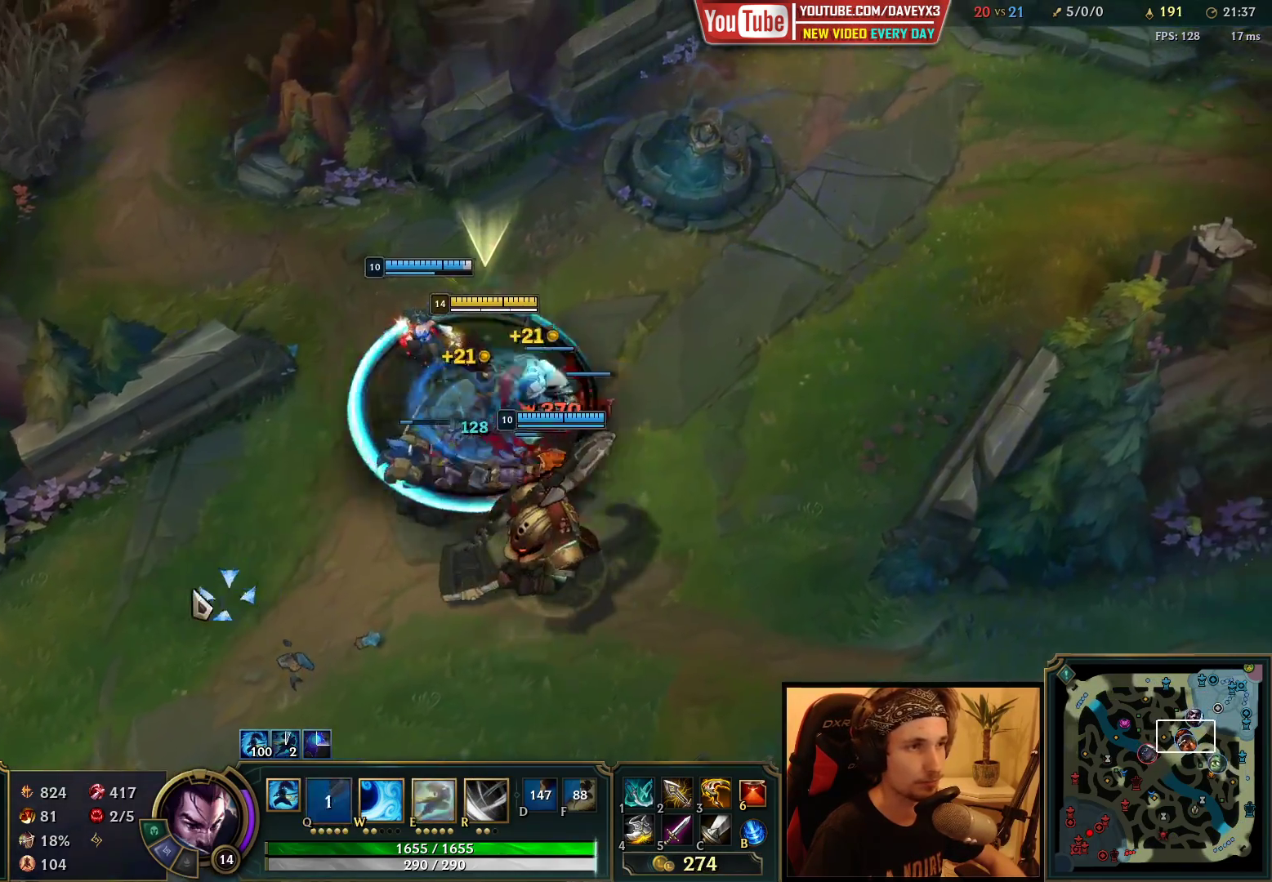
{"keys": ["space"], "mouse": [], "events": [[50, "mouse_right", "down"], [150, "mouse_right", "up"], [317, "mouse_right", "down"], [417, "mouse_right", "up"]]}
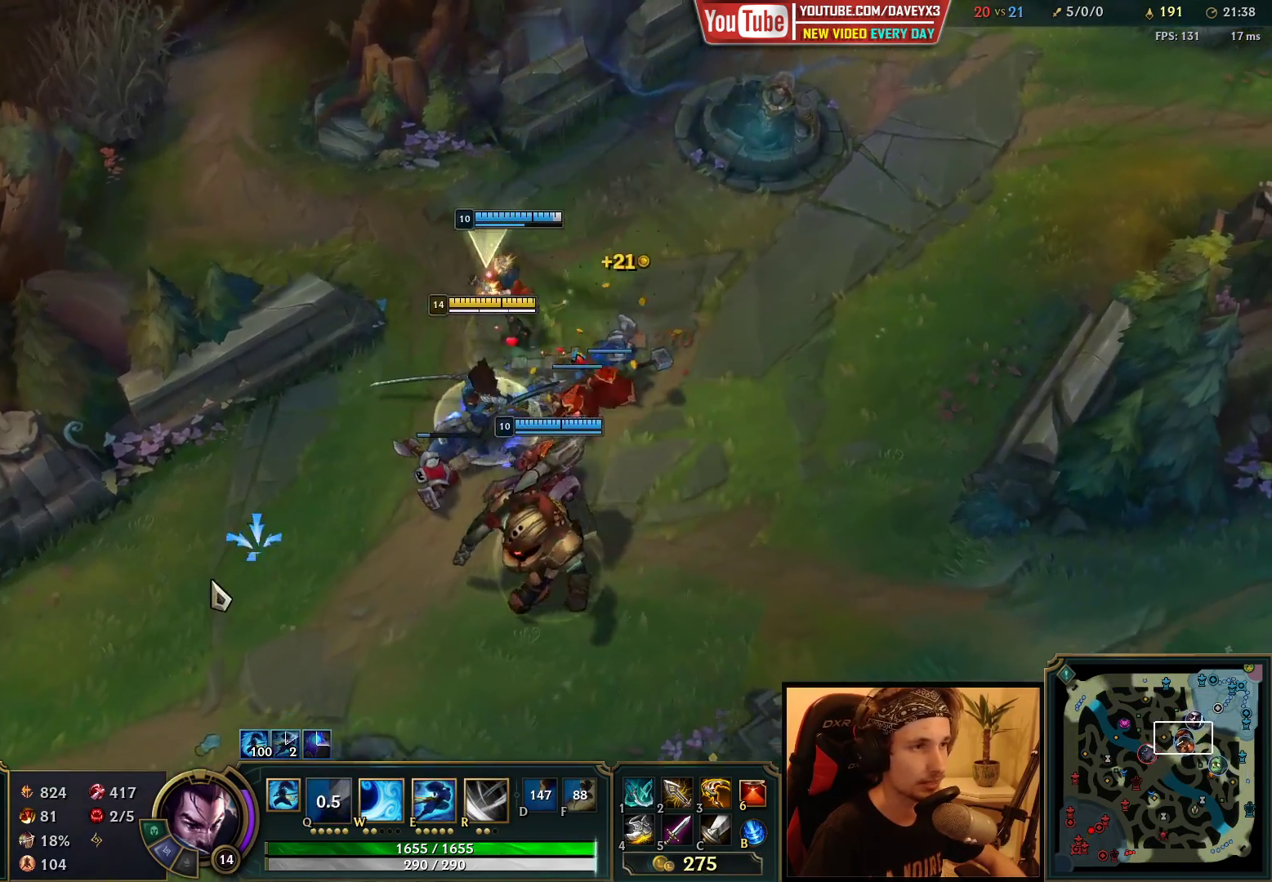
{"keys": [], "mouse": [], "events": [[150, "space", "up"], [267, "mouse_right", "down"], [450, "mouse_right", "up"]]}
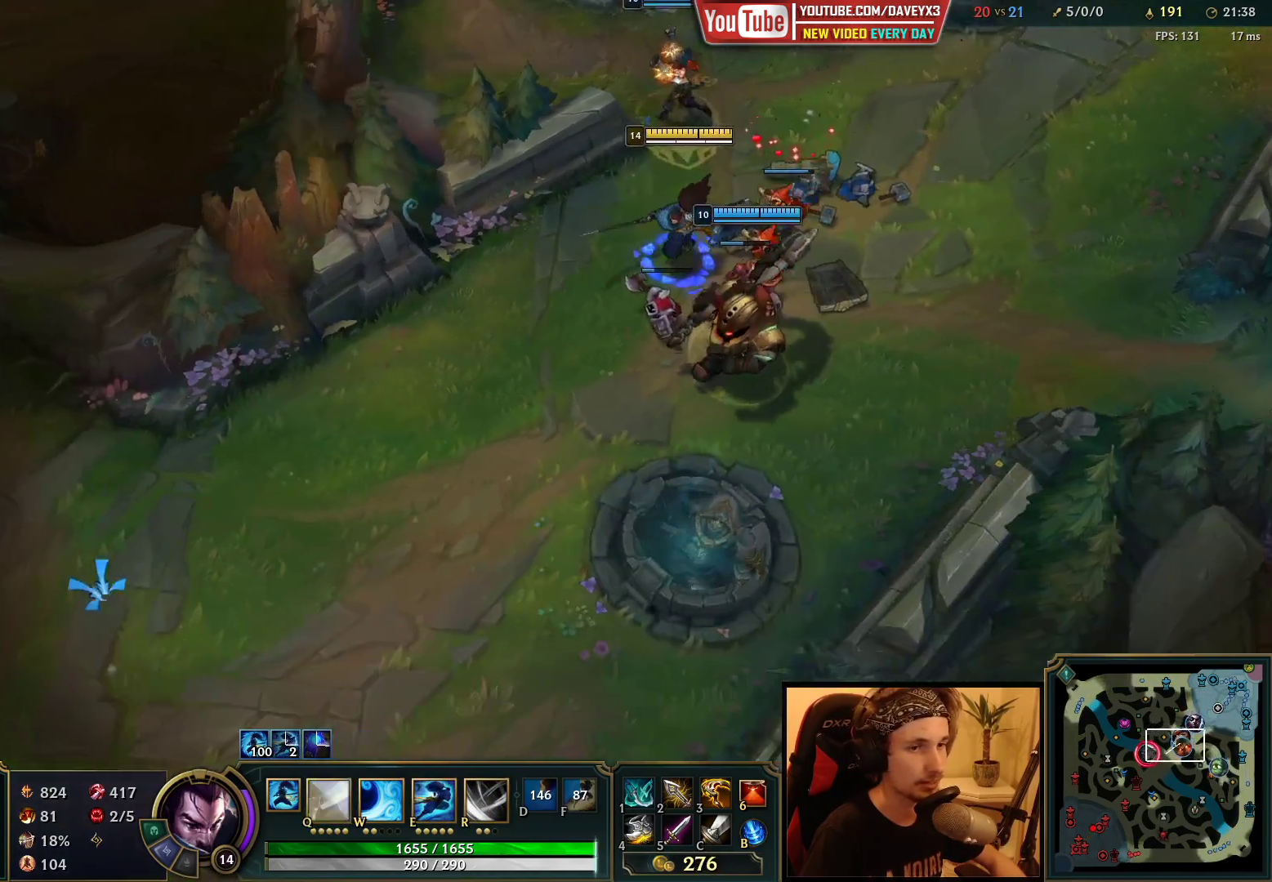
{"keys": [], "mouse": [], "events": [[67, "mouse_right", "down"], [150, "mouse_right", "up"]]}
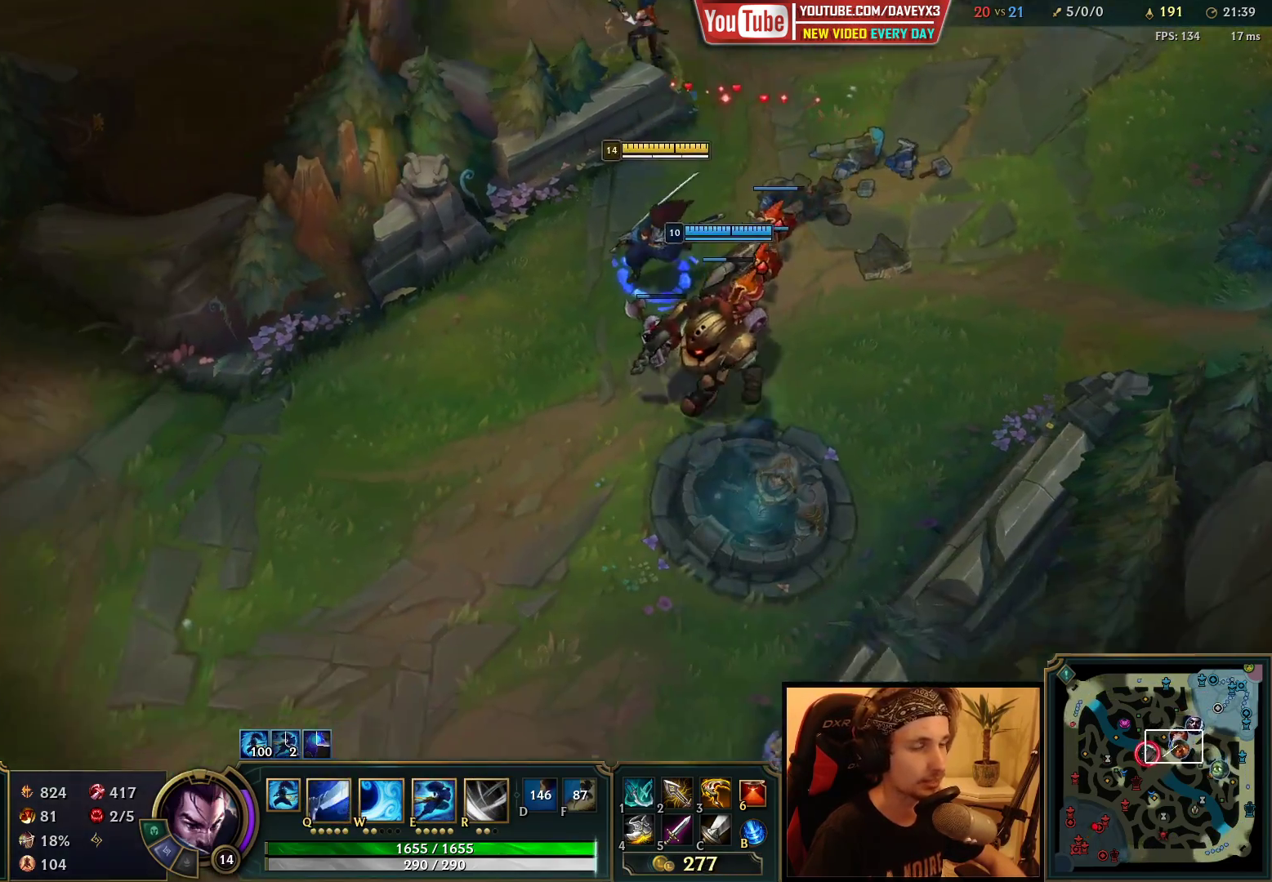
{"keys": [], "mouse": [], "events": [[283, "mouse_right", "down"], [367, "mouse_right", "up"]]}
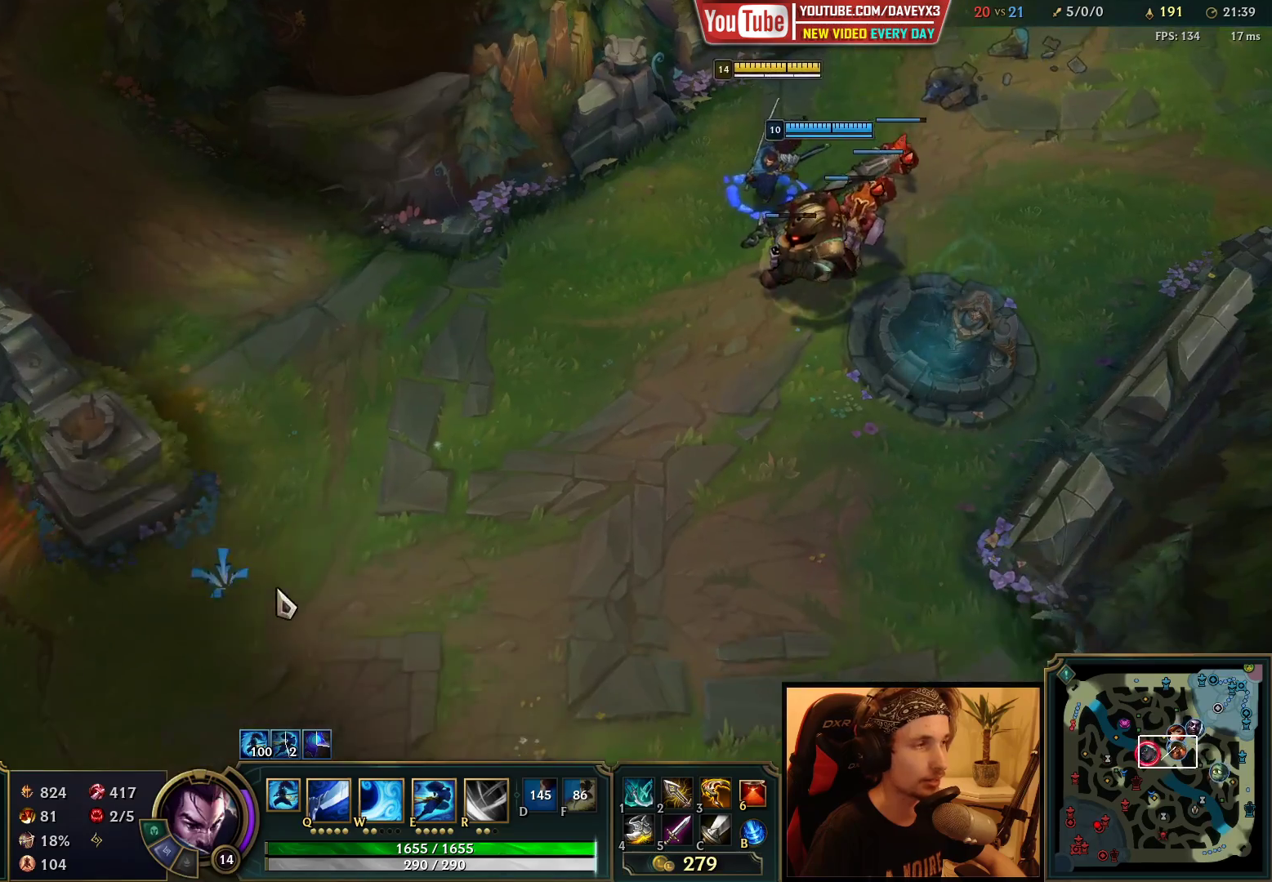
{"keys": [], "mouse": [], "events": []}
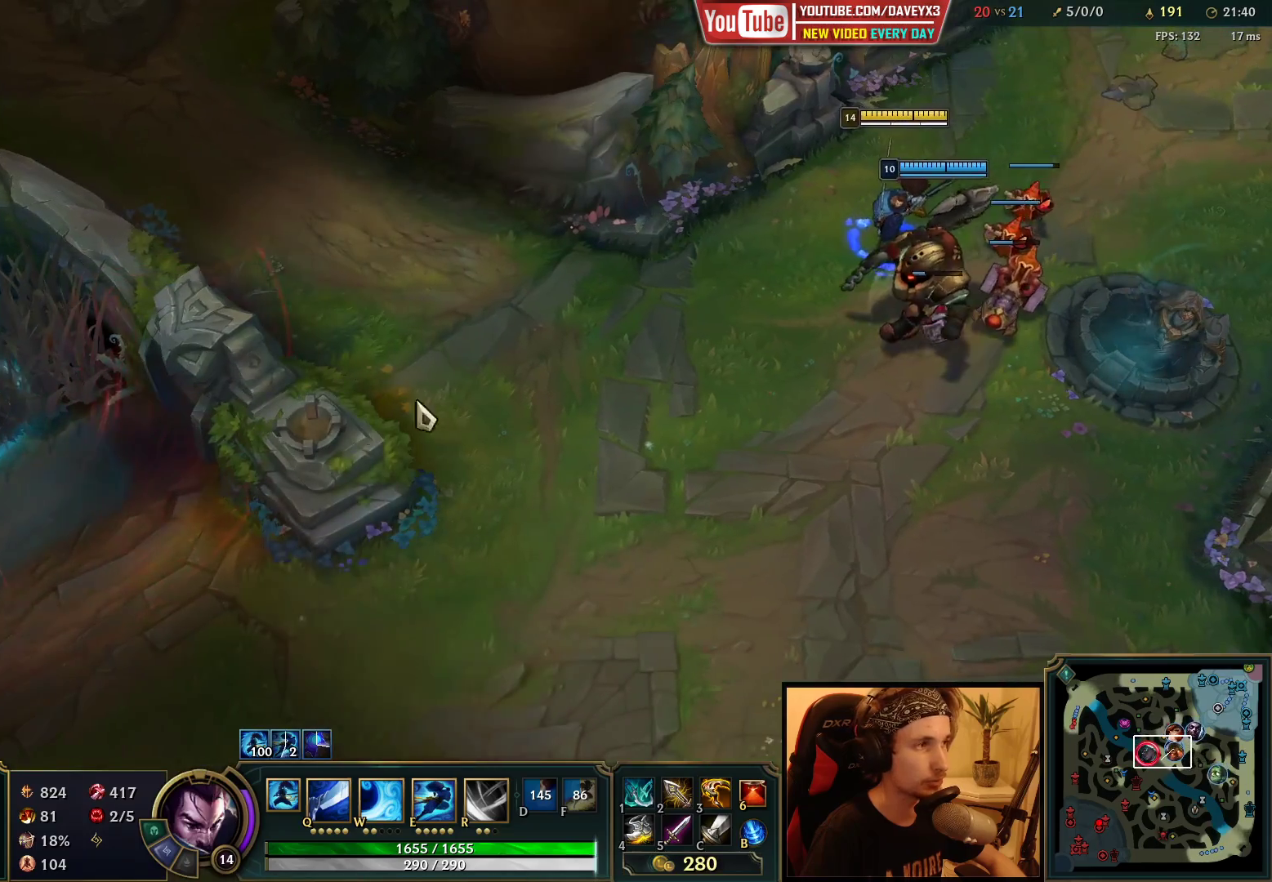
{"keys": [], "mouse": [], "events": [[100, "mouse_right", "down"], [167, "mouse_right", "up"], [333, "mouse_right", "down"], [450, "mouse_right", "up"]]}
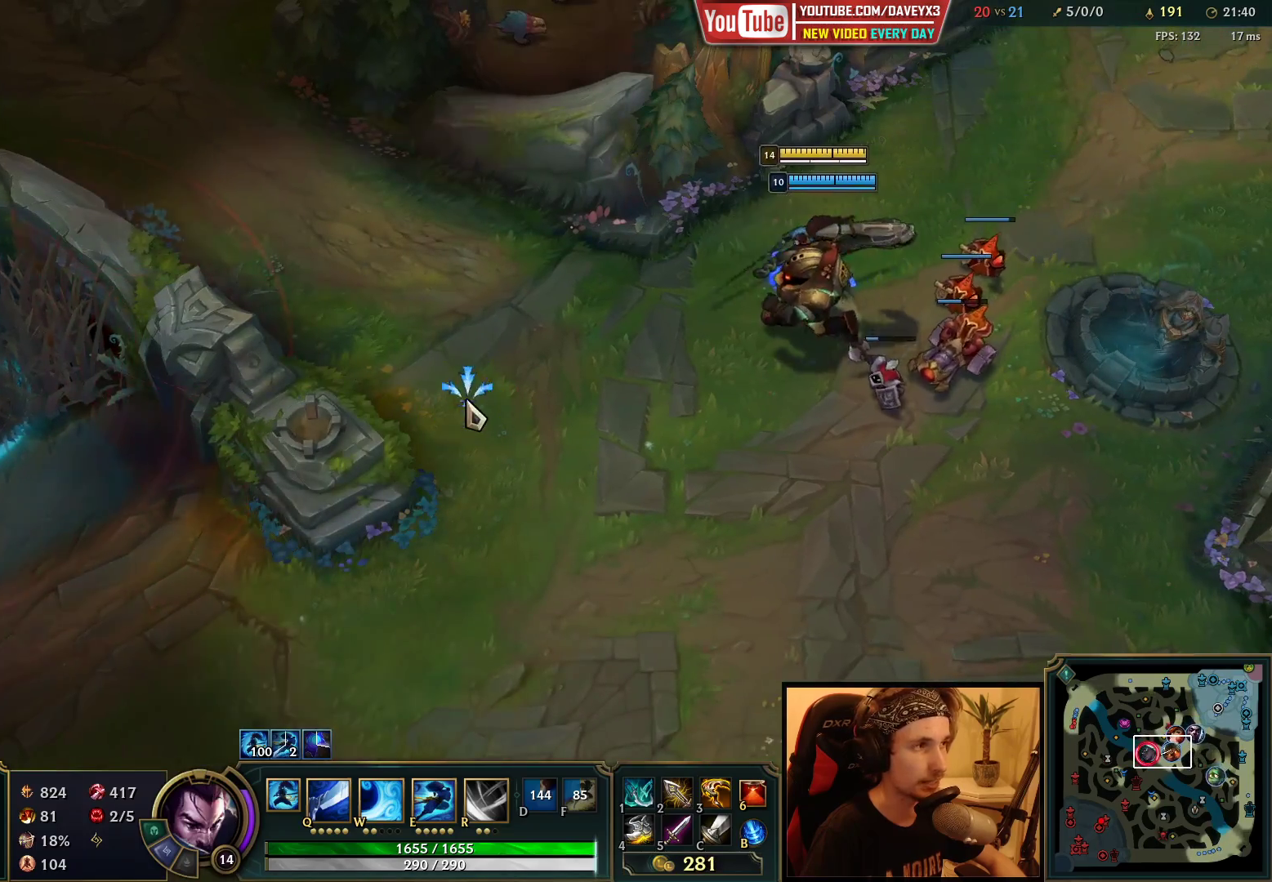
{"keys": [], "mouse": ["right"], "events": [[417, "mouse_right", "down"]]}
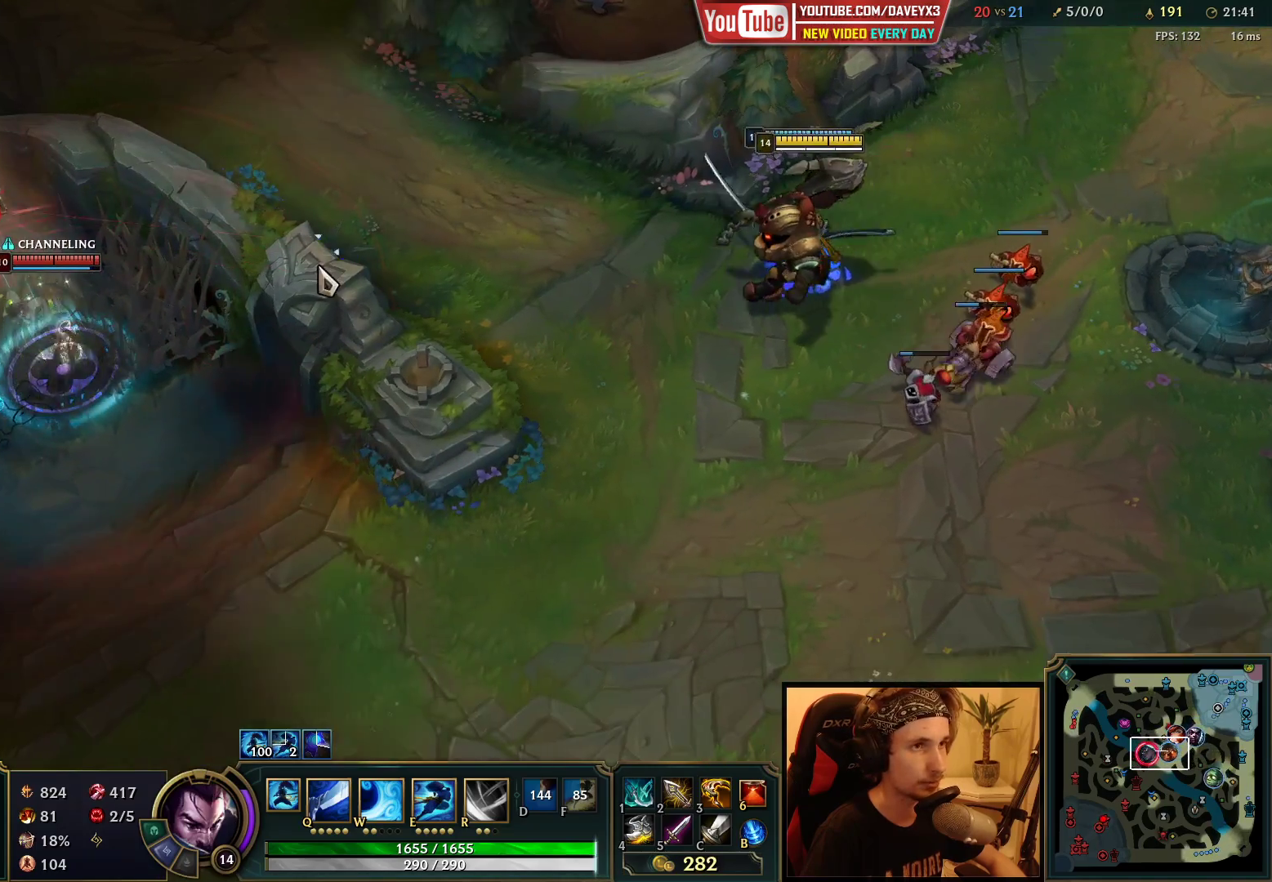
{"keys": [], "mouse": [], "events": [[17, "mouse_right", "up"]]}
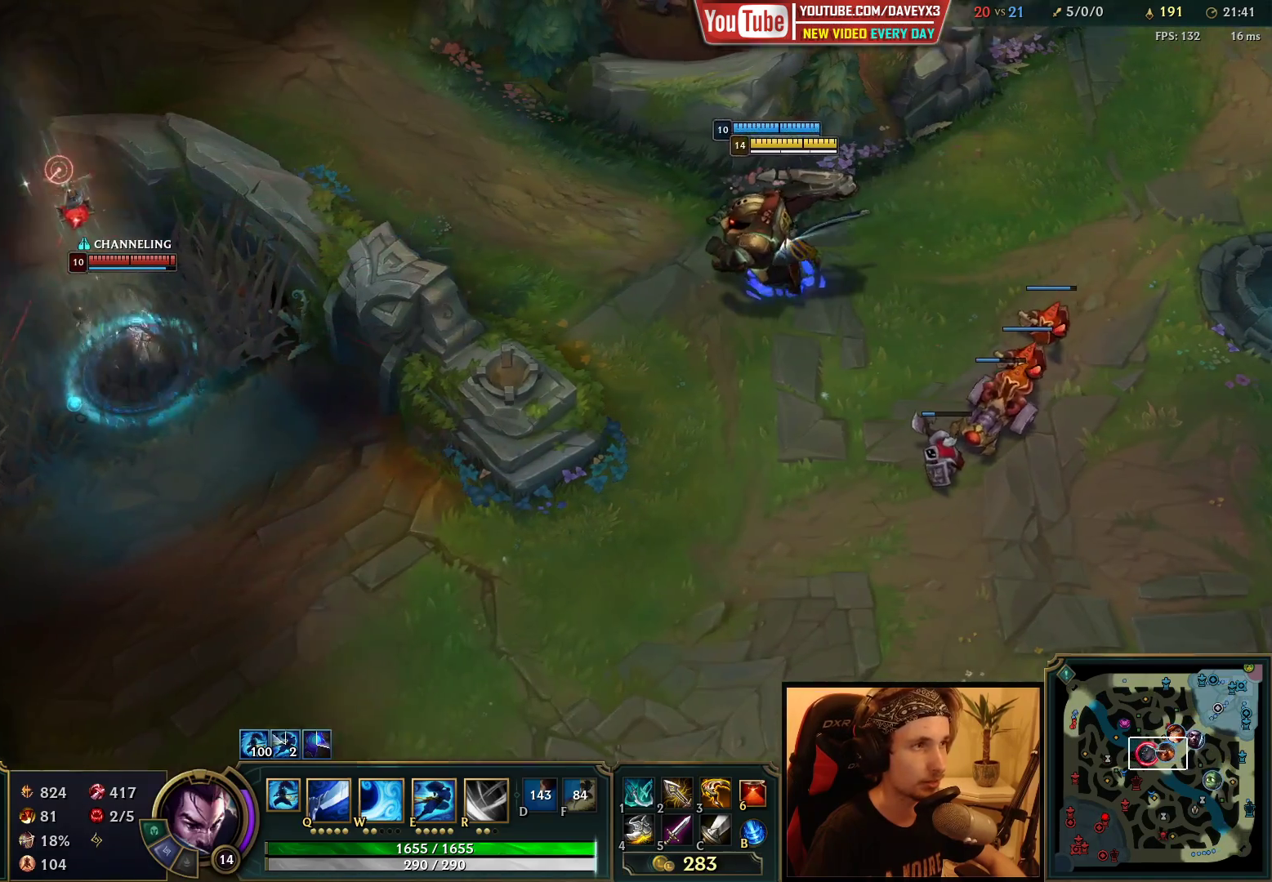
{"keys": [], "mouse": [], "events": []}
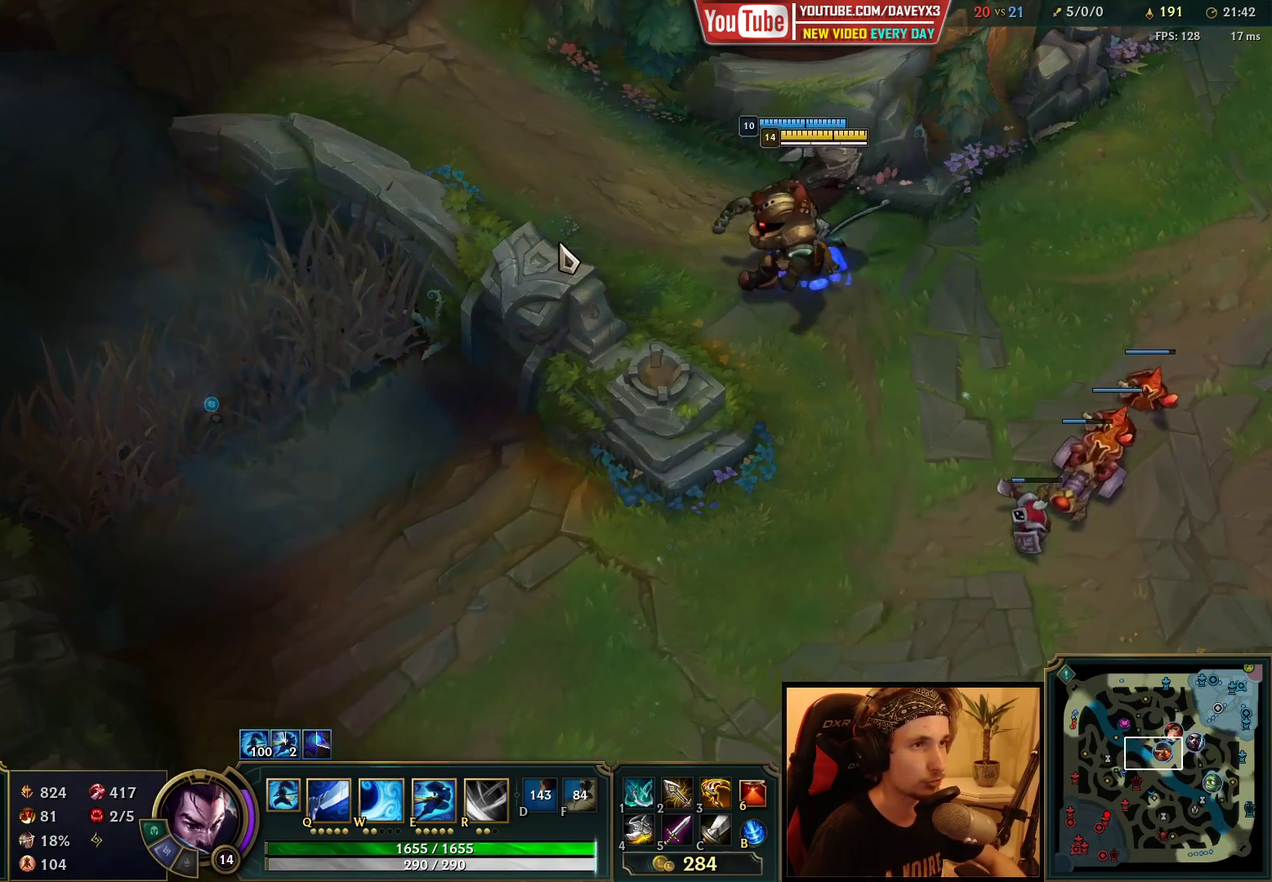
{"keys": [], "mouse": [], "events": [[67, "mouse_right", "down"], [200, "mouse_right", "up"], [333, "mouse_right", "down"], [450, "mouse_right", "up"]]}
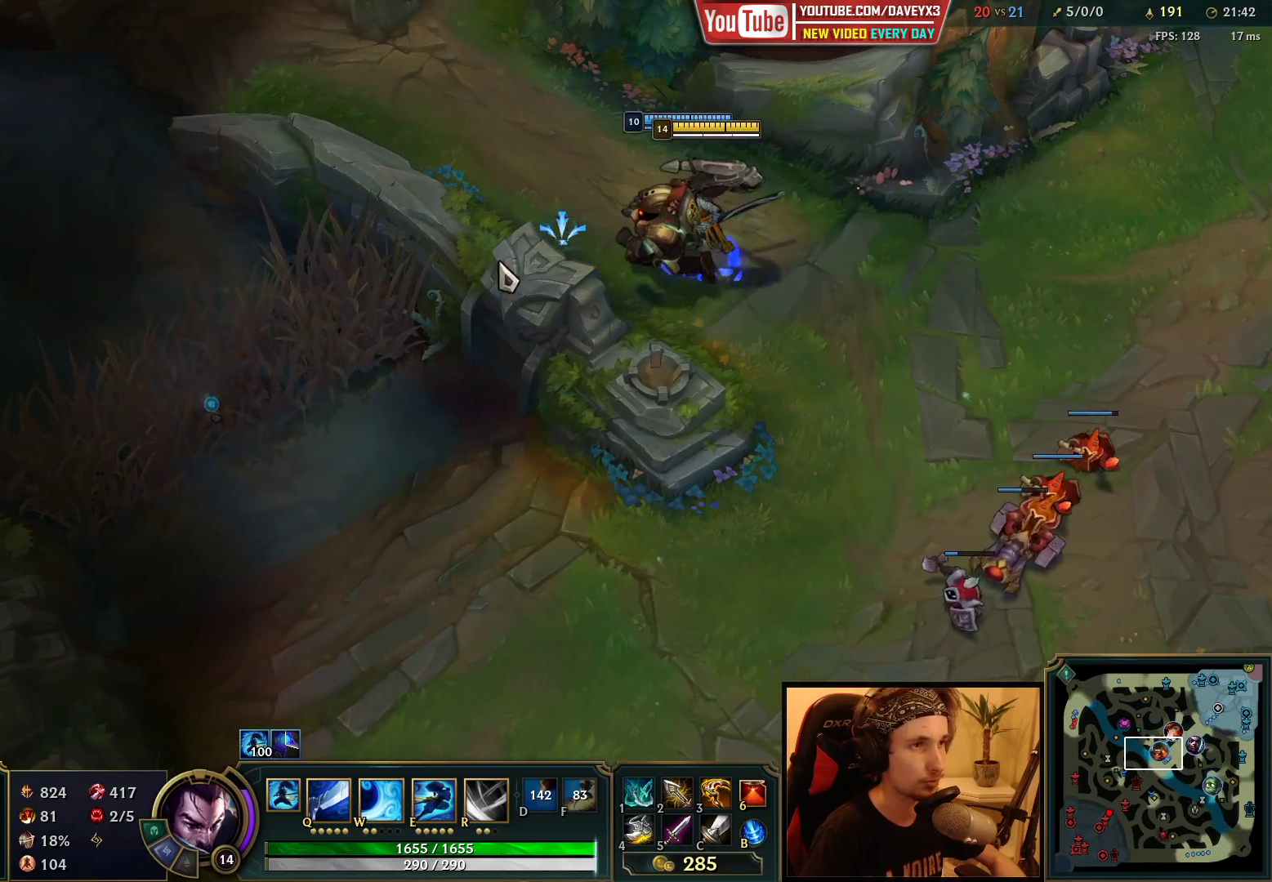
{"keys": [], "mouse": [], "events": [[267, "mouse_right", "down"], [433, "mouse_right", "up"]]}
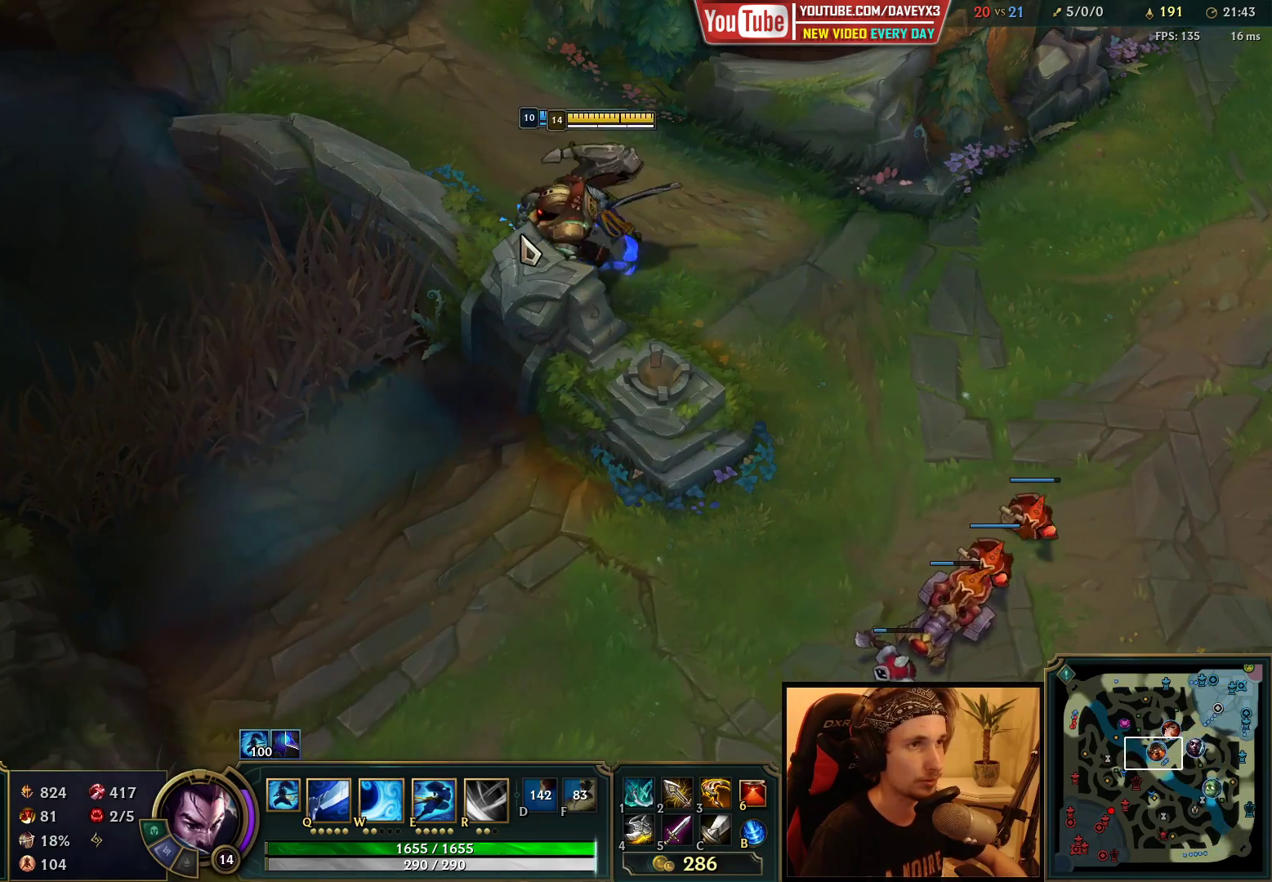
{"keys": [], "mouse": ["right"], "events": [[150, "mouse_right", "down"], [267, "mouse_right", "up"], [400, "mouse_right", "down"]]}
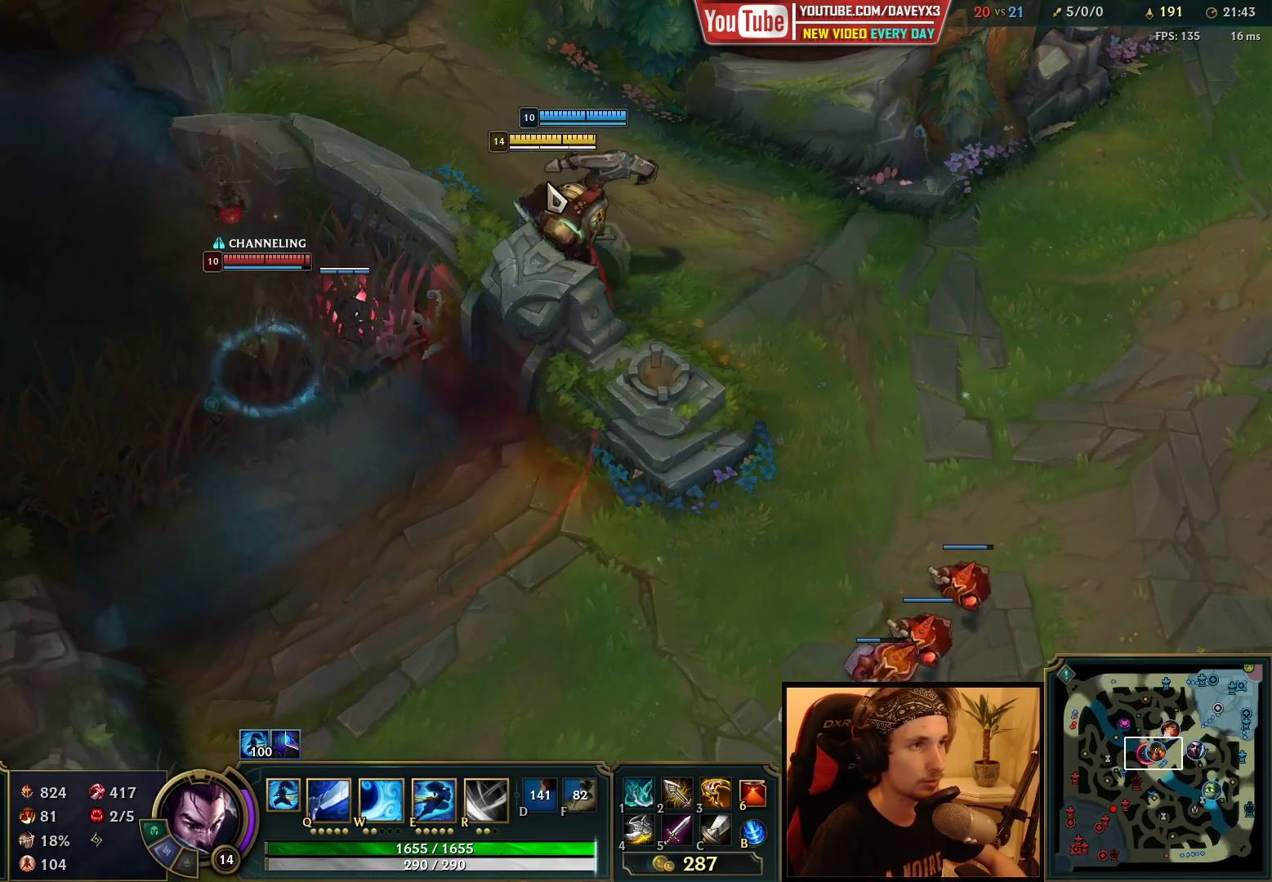
{"keys": [], "mouse": [], "events": [[50, "mouse_right", "up"], [50, "r", "down"], [117, "r", "up"], [283, "mouse_right", "down"], [433, "mouse_right", "up"]]}
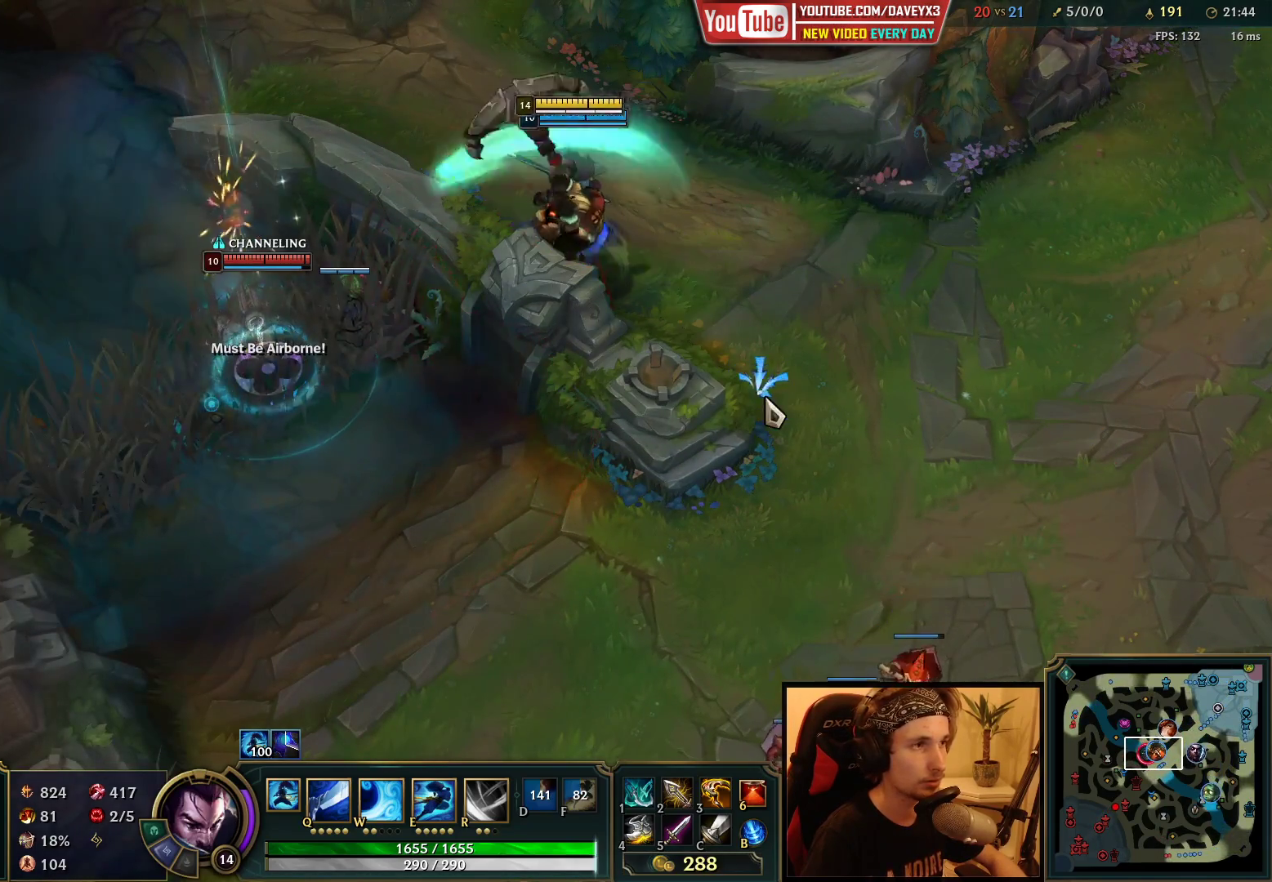
{"keys": [], "mouse": [], "events": [[50, "r", "down"], [117, "r", "up"], [300, "mouse_right", "down"], [300, "r", "down"], [383, "r", "up"], [417, "mouse_right", "up"]]}
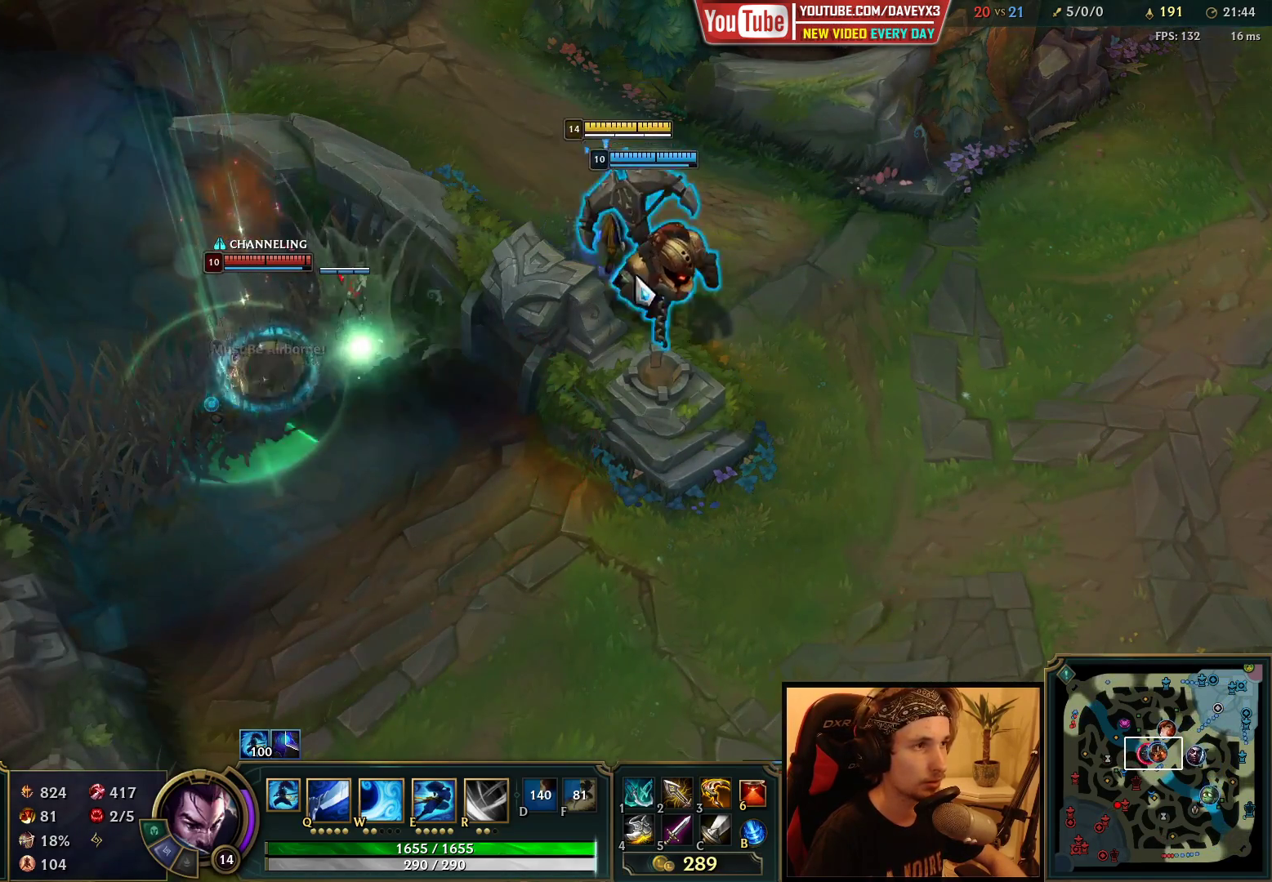
{"keys": ["r"], "mouse": [], "events": [[100, "mouse_right", "down"], [217, "mouse_right", "up"], [367, "mouse_right", "down"], [467, "mouse_right", "up"], [467, "r", "down"]]}
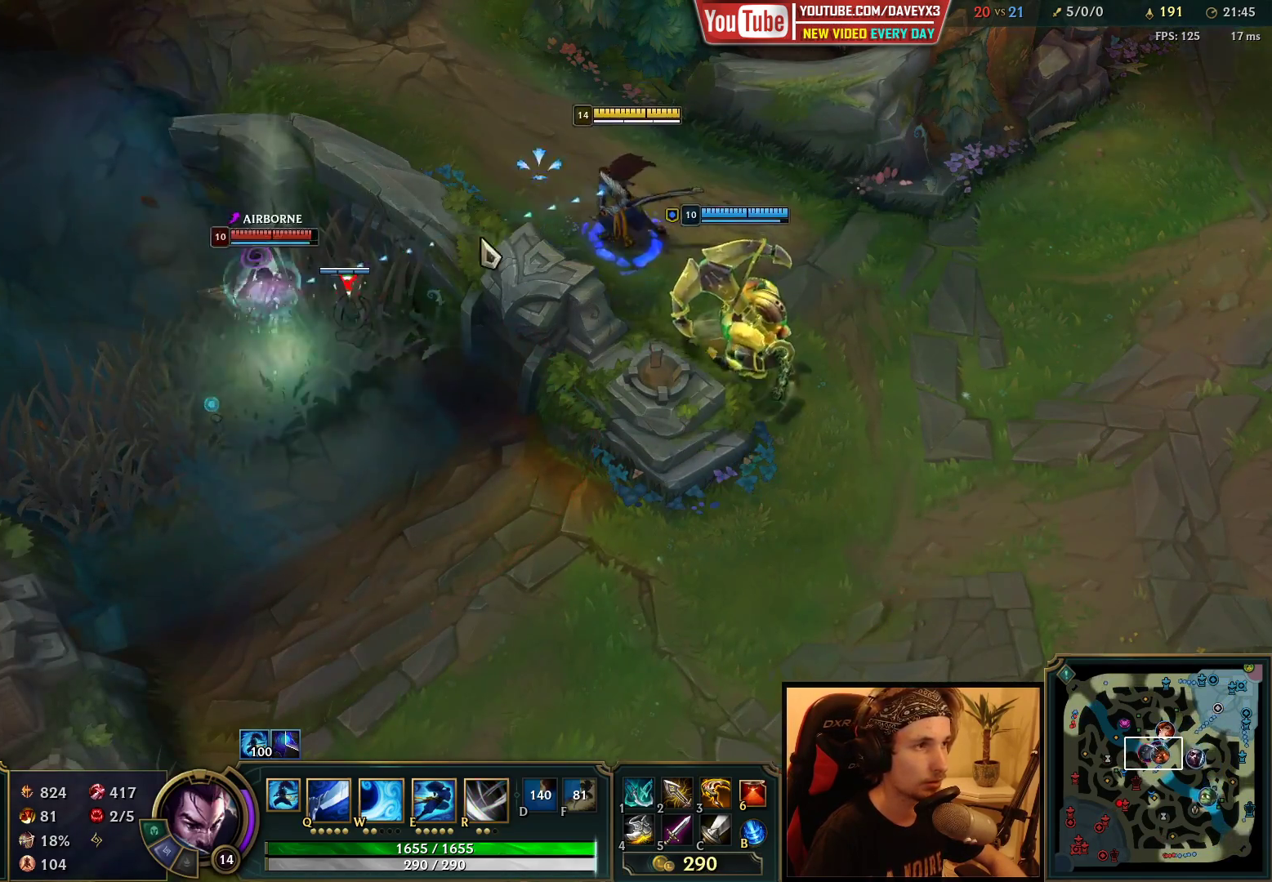
{"keys": ["r"], "mouse": [], "events": [[17, "r", "up"], [67, "mouse_left", "down"], [83, "r", "down"], [150, "mouse_left", "up"], [150, "r", "up"], [200, "r", "down"], [217, "mouse_left", "down"], [267, "r", "up"], [317, "mouse_left", "up"], [350, "r", "down"], [417, "r", "up"], [500, "r", "down"]]}
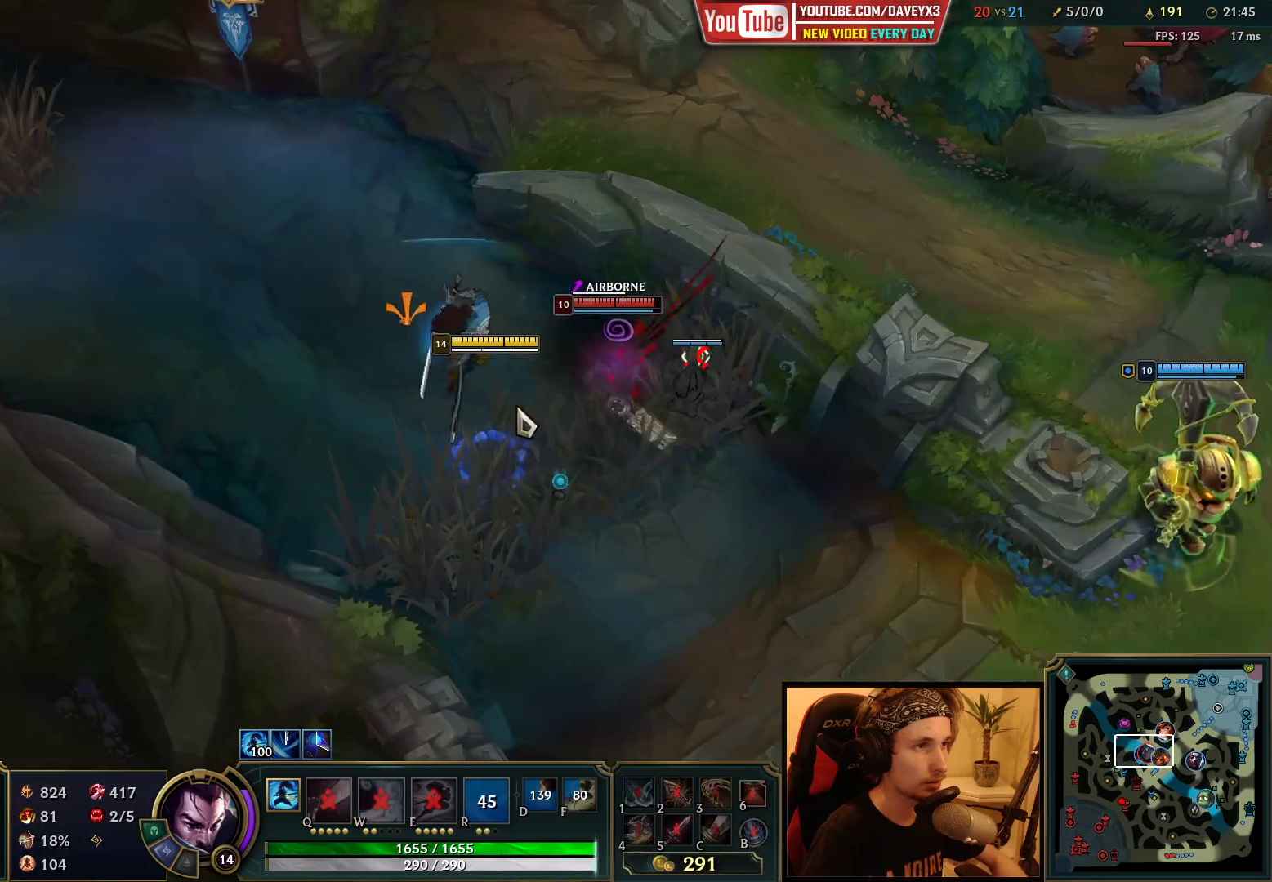
{"keys": ["q"], "mouse": ["right"], "events": [[67, "r", "up"], [167, "q", "down"], [233, "q", "up"], [267, "mouse_right", "down"], [300, "q", "down"], [367, "q", "up"], [383, "mouse_right", "up"], [433, "mouse_right", "down"], [433, "q", "down"]]}
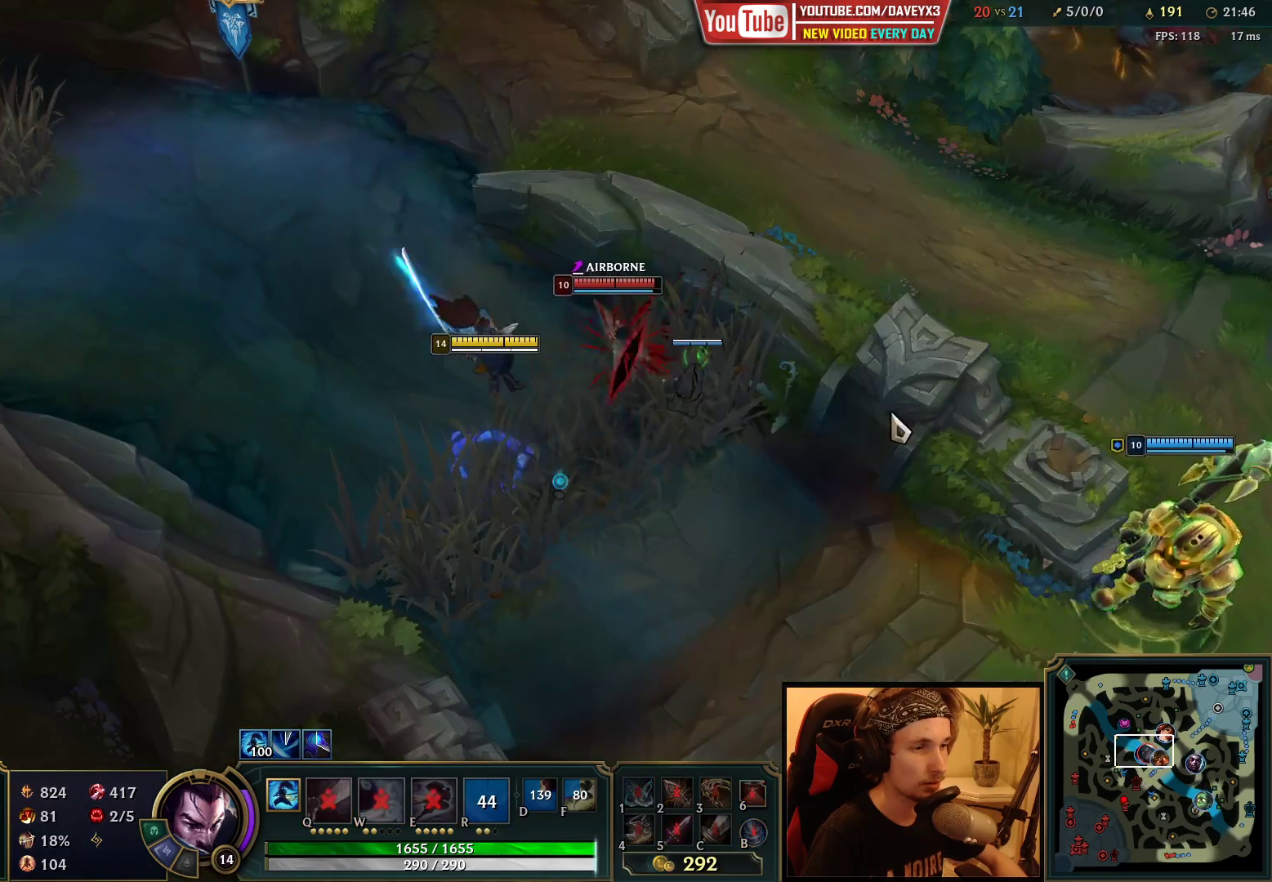
{"keys": ["q"], "mouse": [], "events": [[17, "q", "up"], [50, "mouse_right", "up"], [83, "q", "down"], [100, "mouse_right", "down"], [150, "q", "up"], [200, "mouse_right", "up"], [217, "q", "down"], [267, "mouse_left", "down"], [283, "q", "up"], [350, "q", "down"], [367, "mouse_left", "up"], [400, "mouse_left", "down"], [417, "q", "up"], [483, "mouse_left", "up"], [483, "q", "down"]]}
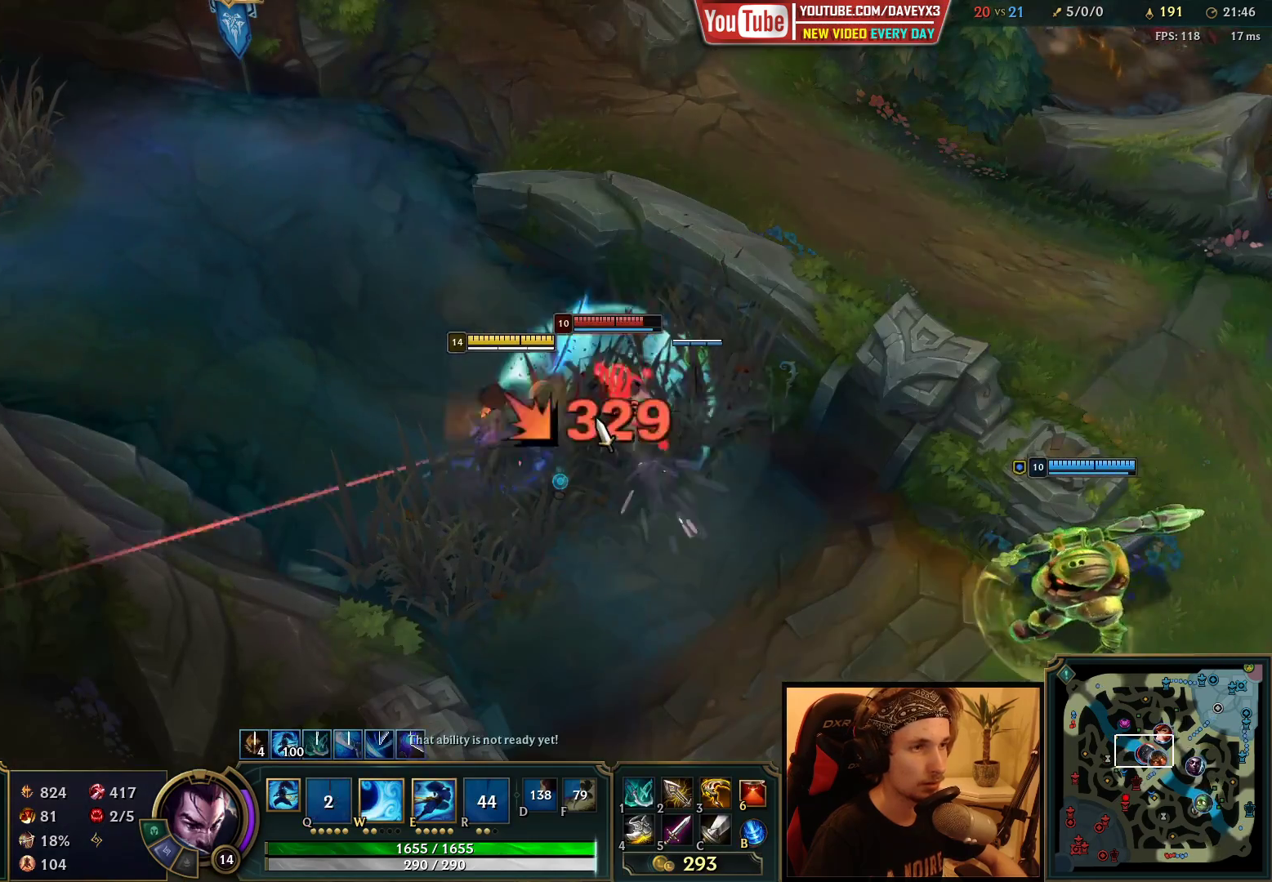
{"keys": [], "mouse": [], "events": [[50, "mouse_left", "down"], [67, "q", "up"], [117, "mouse_left", "up"], [150, "mouse_right", "down"], [267, "mouse_right", "up"], [317, "w", "down"], [367, "w", "up"], [417, "w", "down"], [483, "w", "up"]]}
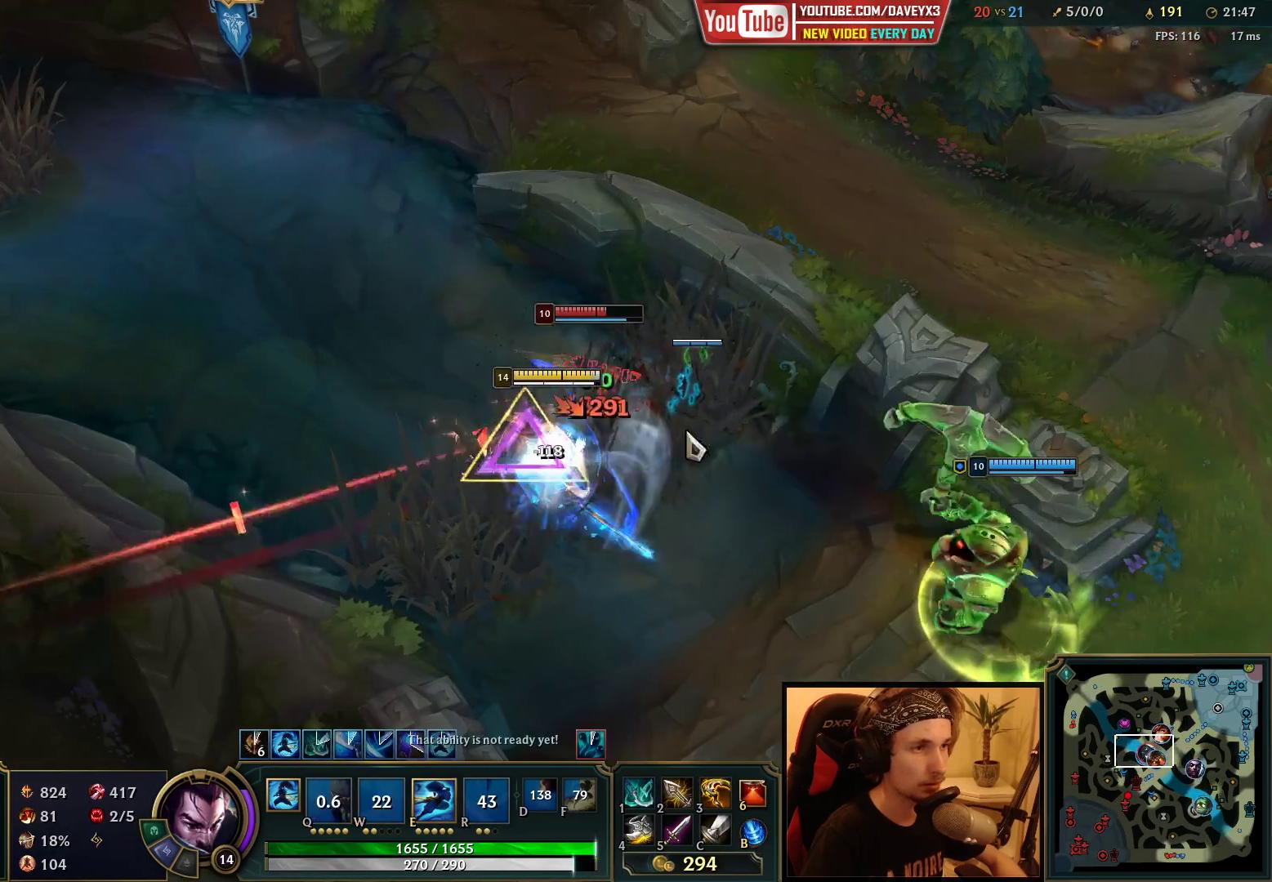
{"keys": ["e"], "mouse": [], "events": [[50, "mouse_left", "down"], [117, "mouse_left", "up"], [167, "mouse_left", "down"], [250, "mouse_left", "up"], [333, "mouse_right", "down"], [417, "mouse_right", "up"], [483, "e", "down"]]}
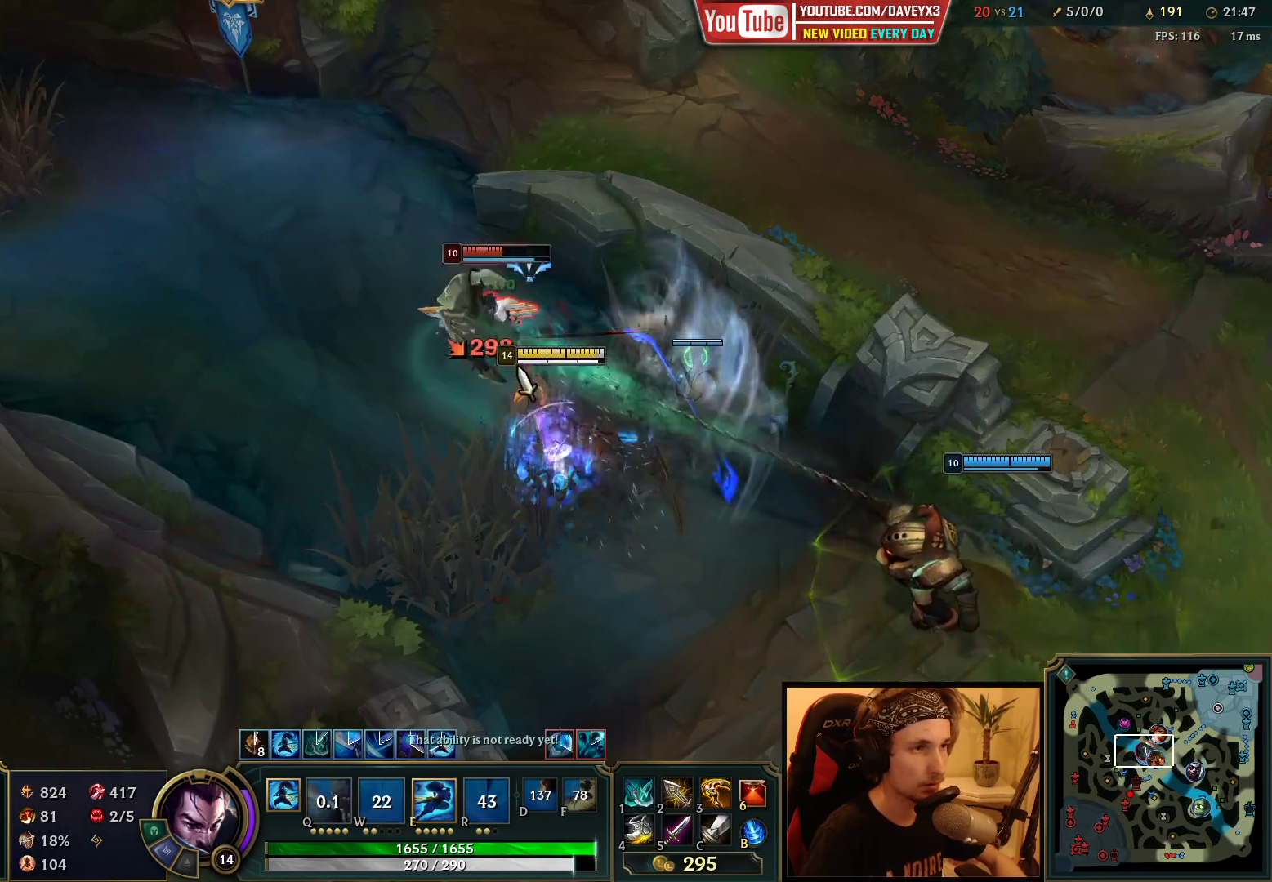
{"keys": [], "mouse": ["right"], "events": [[17, "mouse_left", "down"], [50, "e", "up"], [100, "e", "down"], [117, "mouse_left", "up"], [150, "q", "down"], [183, "e", "up"], [267, "q", "up"], [317, "q", "down"], [383, "q", "up"], [450, "mouse_right", "down"]]}
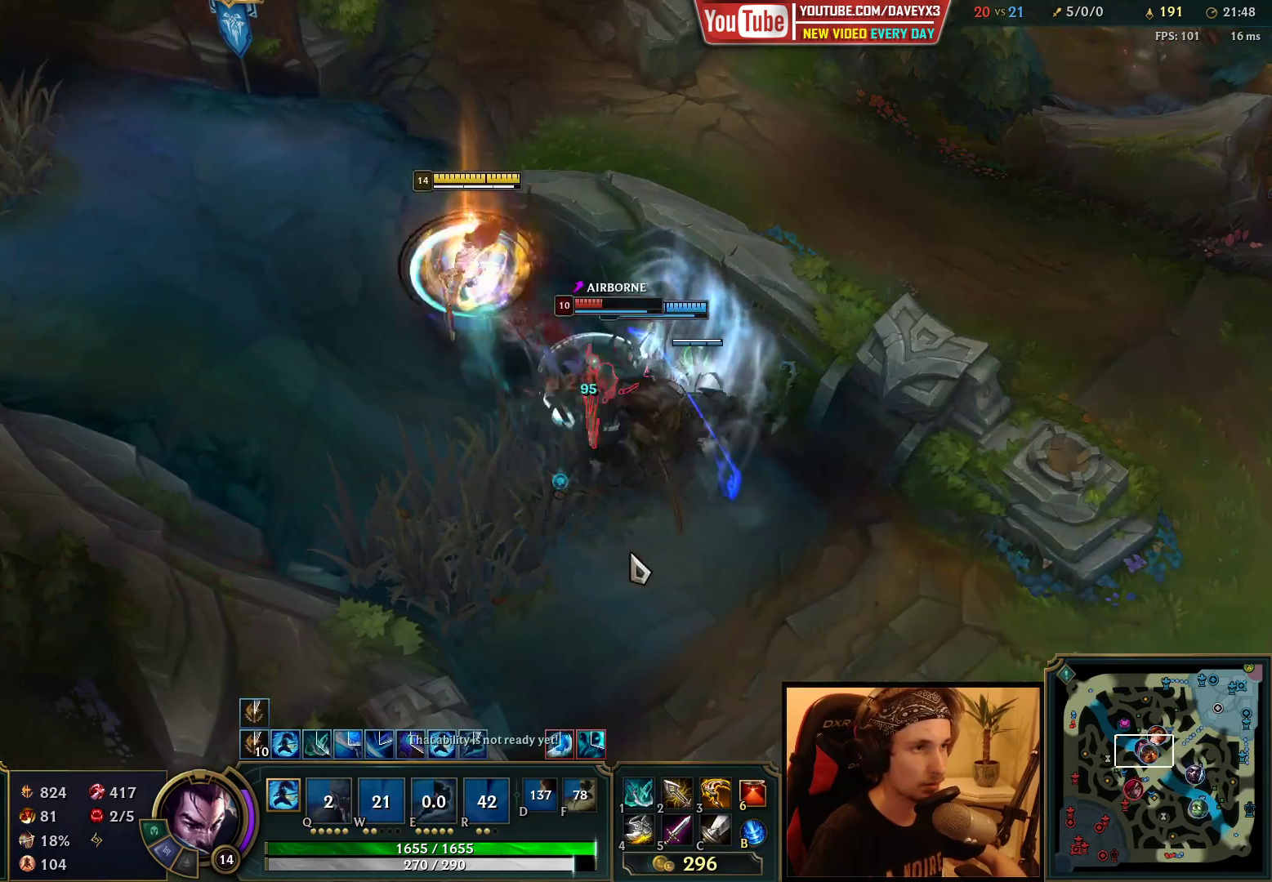
{"keys": [], "mouse": ["left"], "events": [[50, "mouse_right", "up"], [100, "mouse_right", "down"], [217, "mouse_right", "up"], [350, "mouse_left", "down"], [433, "mouse_left", "up"], [500, "mouse_left", "down"]]}